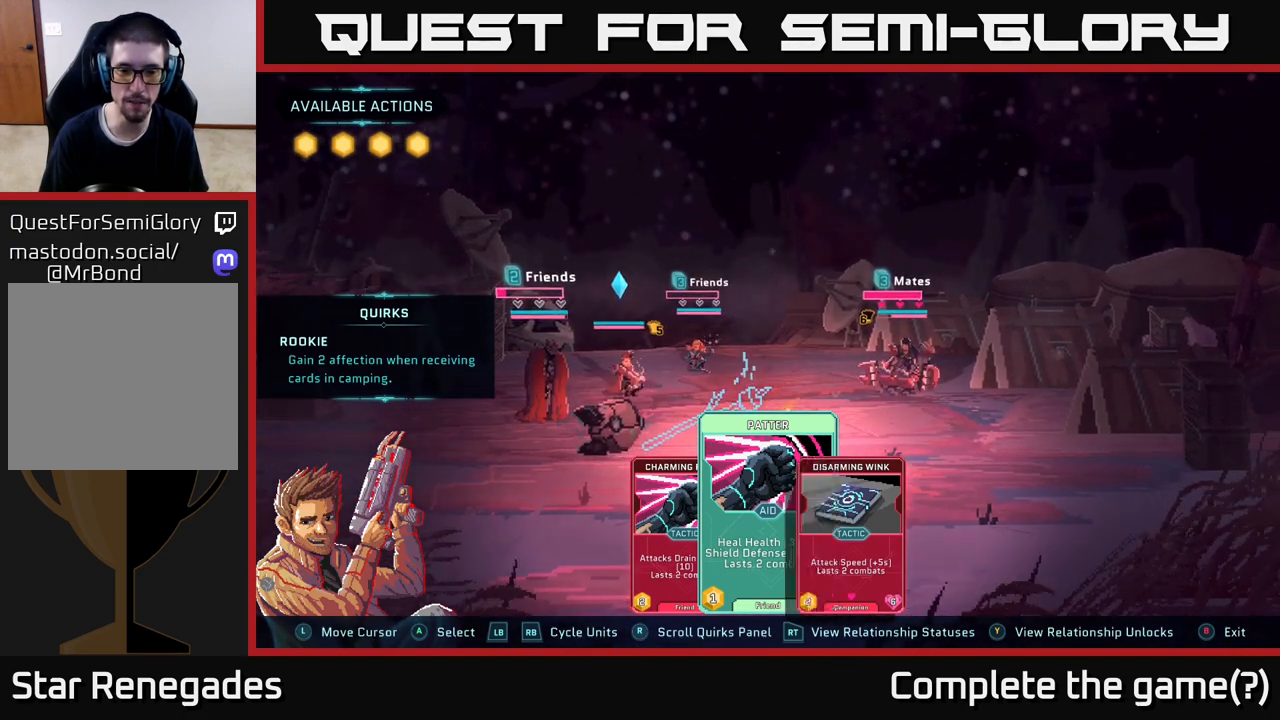
Gameplay with a controller (Xbox layout); each line is a JSON object with the inputs held at the frame after it. "events" lists button and stick changes between this image and that frame as [ms after this image, input, new state], when the widget could be followed in between.
{"buttons": [], "left_stick": "center", "right_stick": "center", "events": [[17, "L1", "down"], [167, "L1", "up"]]}
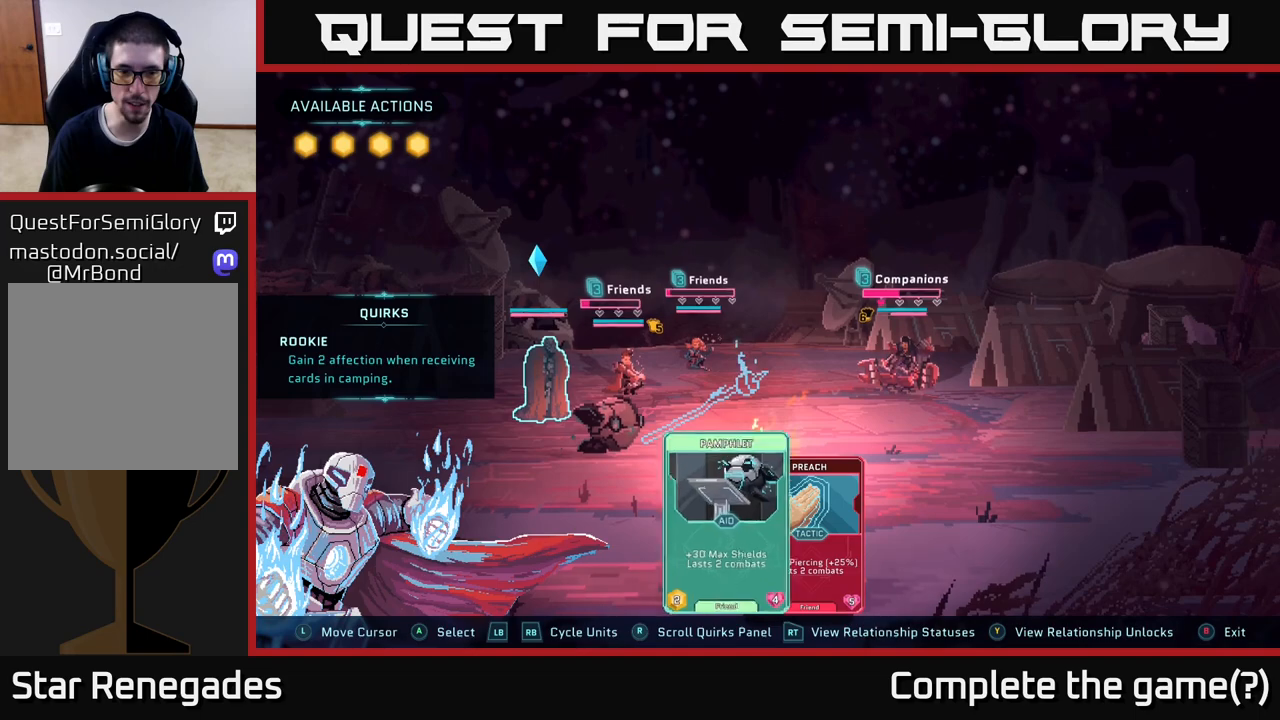
{"buttons": [], "left_stick": "center", "right_stick": "center", "events": []}
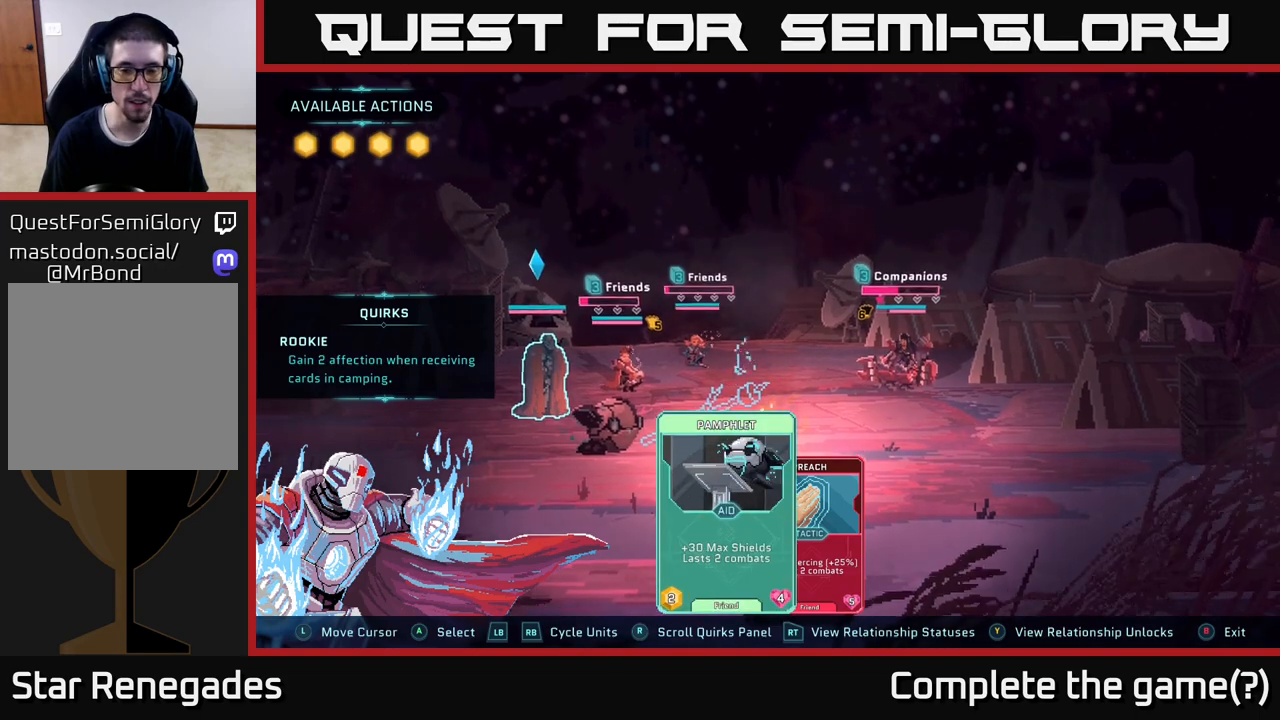
{"buttons": [], "left_stick": "center", "right_stick": "center", "events": []}
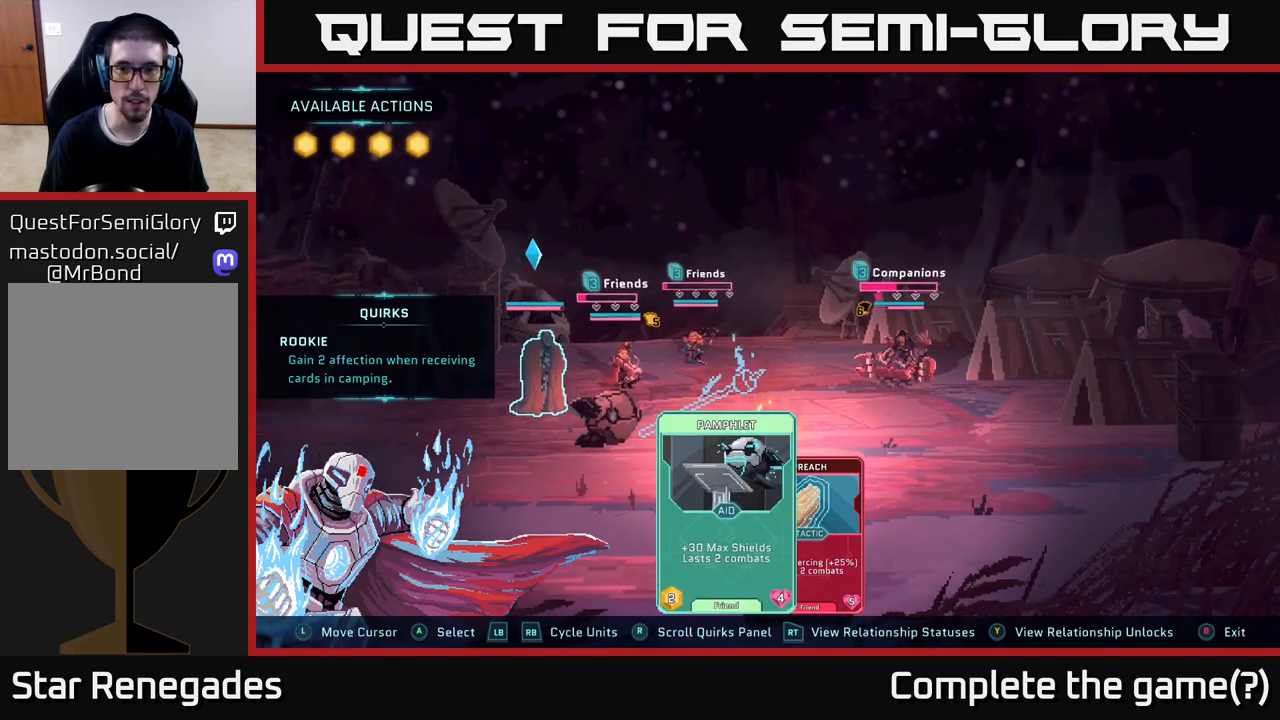
{"buttons": [], "left_stick": "center", "right_stick": "center", "events": []}
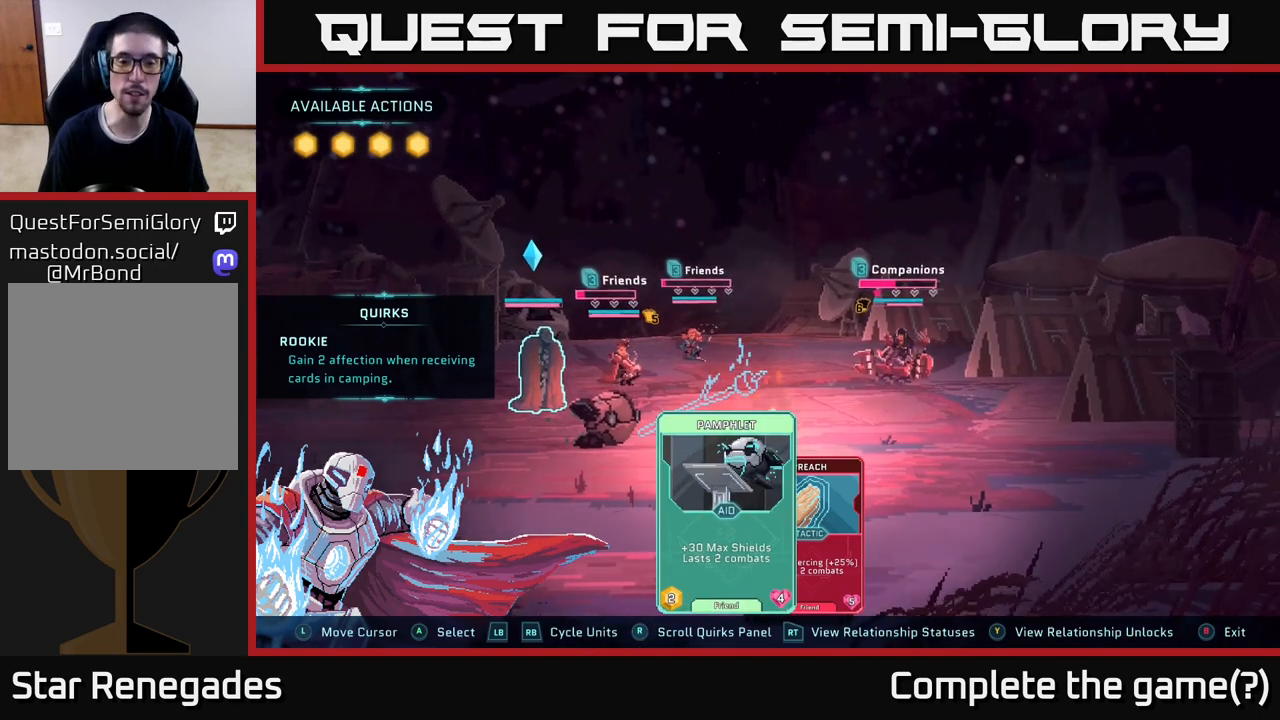
{"buttons": [], "left_stick": "center", "right_stick": "center", "events": [[133, "R1", "down"], [250, "R1", "up"]]}
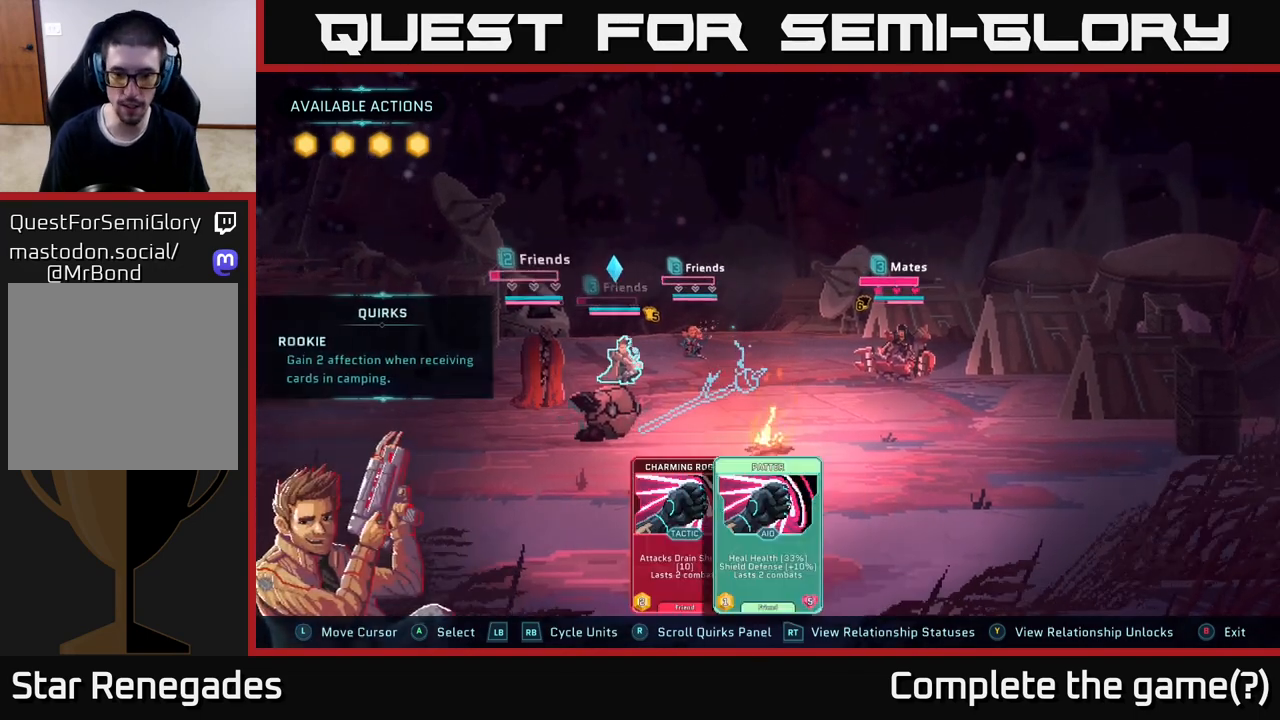
{"buttons": [], "left_stick": "right", "right_stick": "center", "events": [[467, "left_stick", "right"]]}
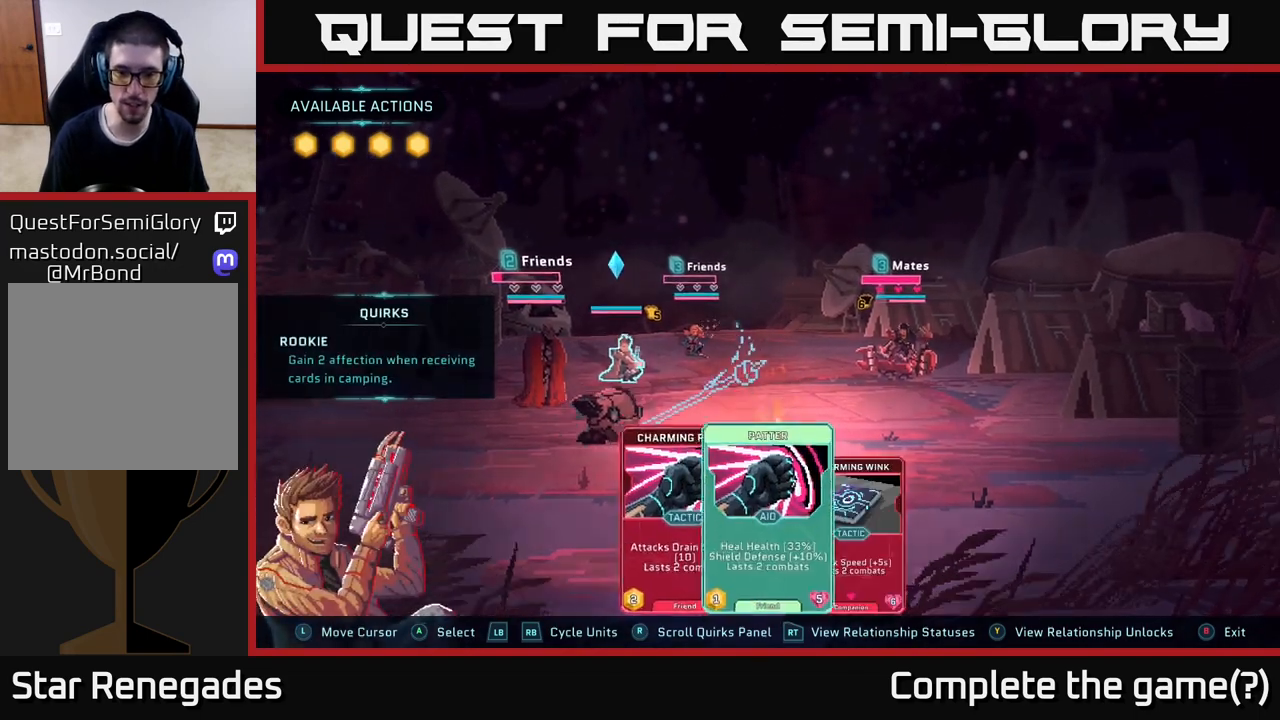
{"buttons": [], "left_stick": "center", "right_stick": "center", "events": [[183, "left_stick", "center"]]}
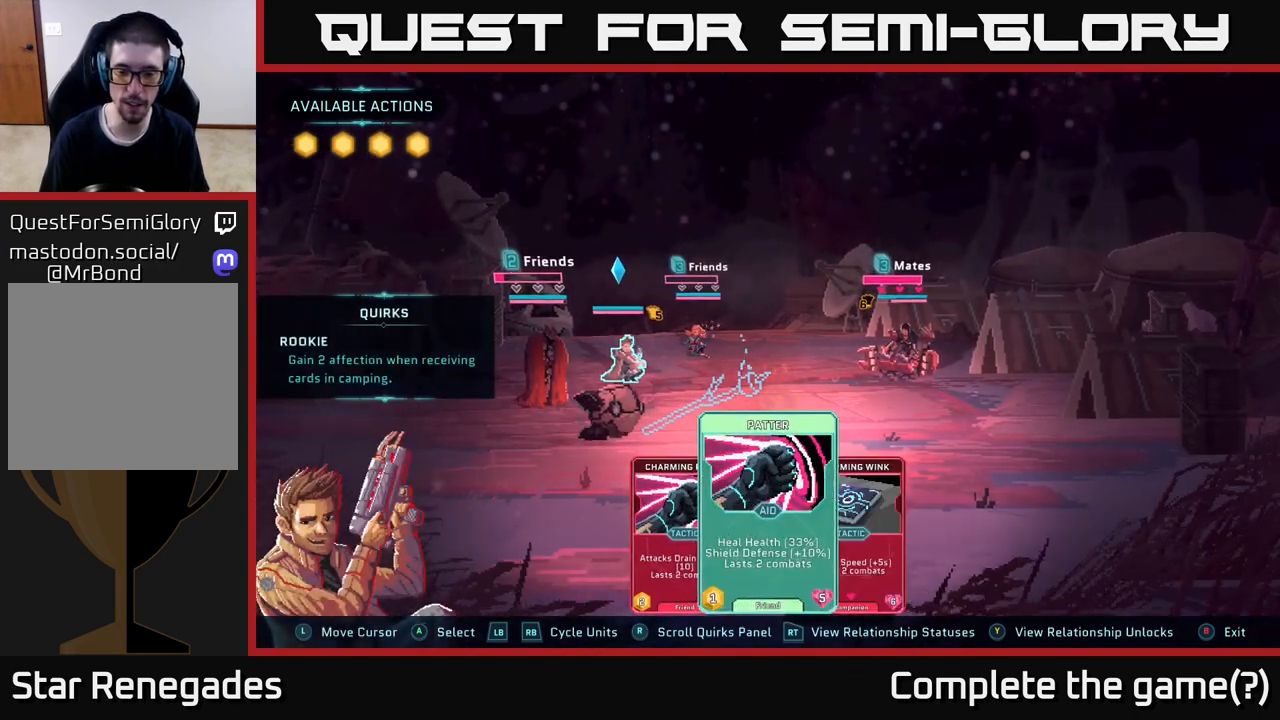
{"buttons": [], "left_stick": "center", "right_stick": "center", "events": [[217, "A", "down"], [300, "A", "up"]]}
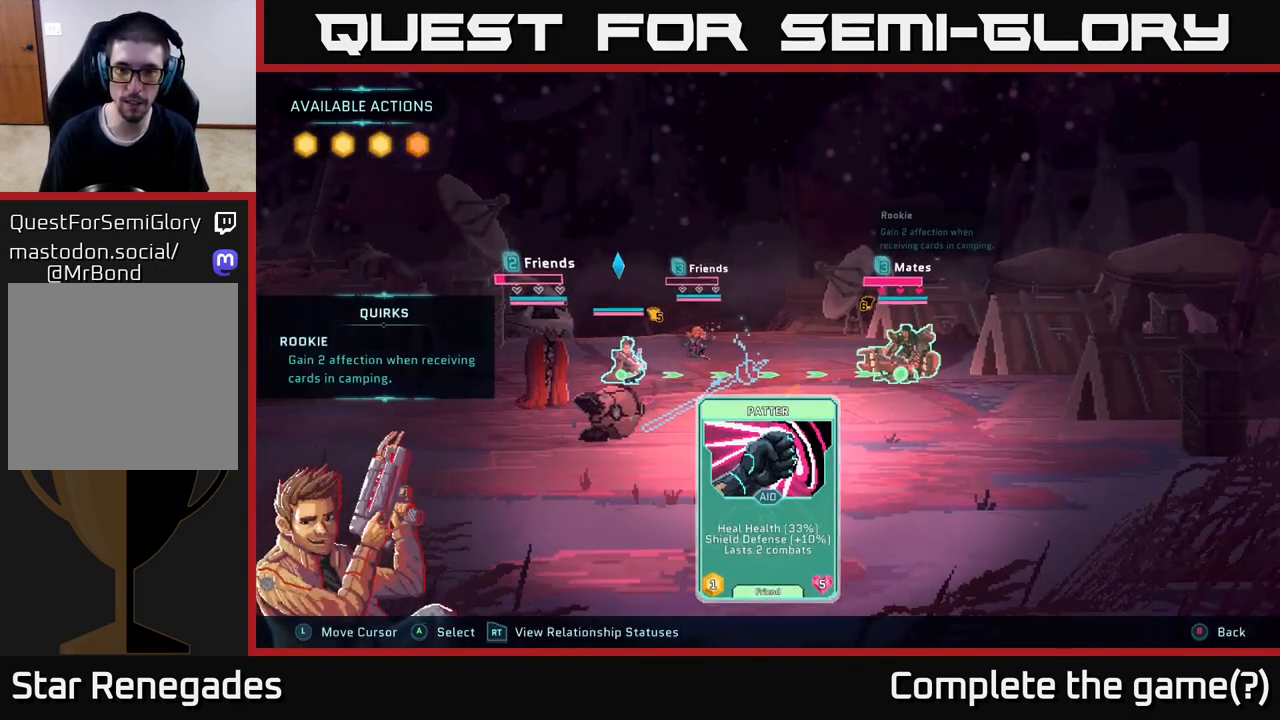
{"buttons": [], "left_stick": "center", "right_stick": "center", "events": [[167, "left_stick", "right"], [367, "left_stick", "center"]]}